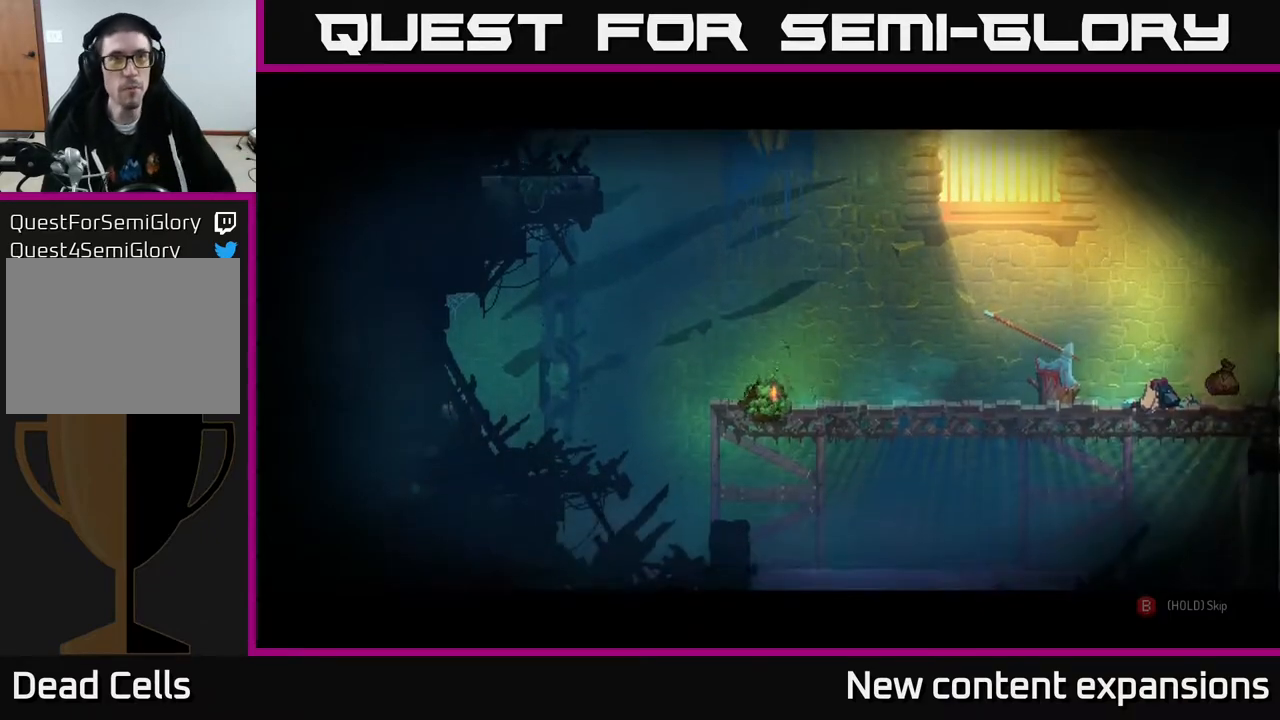
Gameplay with a controller (Xbox layout); each line is a JSON object with the inputs held at the frame after it. "events" lists button and stick changes between this image and that frame as [ms after this image, input, new state], when the widget could be followed in between.
{"buttons": ["A"], "left_stick": "center", "right_stick": "center", "events": [[133, "A", "down"], [283, "A", "up"], [467, "A", "down"]]}
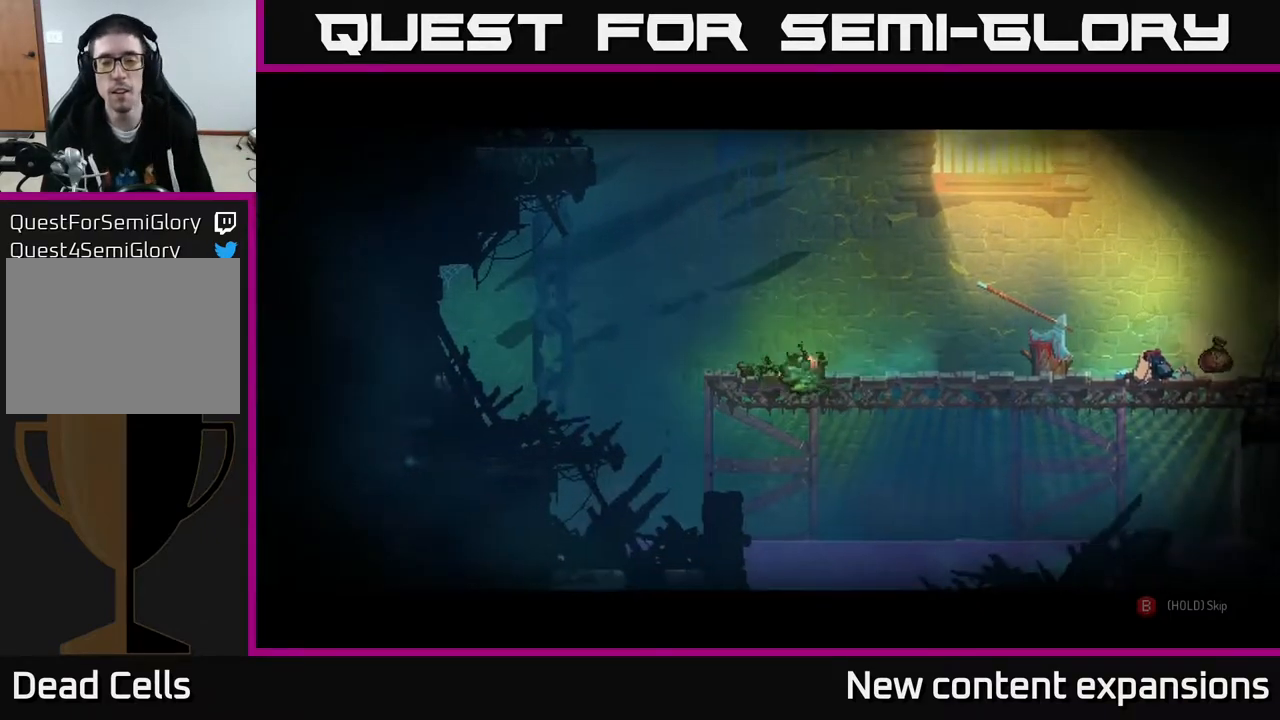
{"buttons": [], "left_stick": "center", "right_stick": "center", "events": [[100, "A", "up"], [333, "A", "down"], [483, "A", "up"]]}
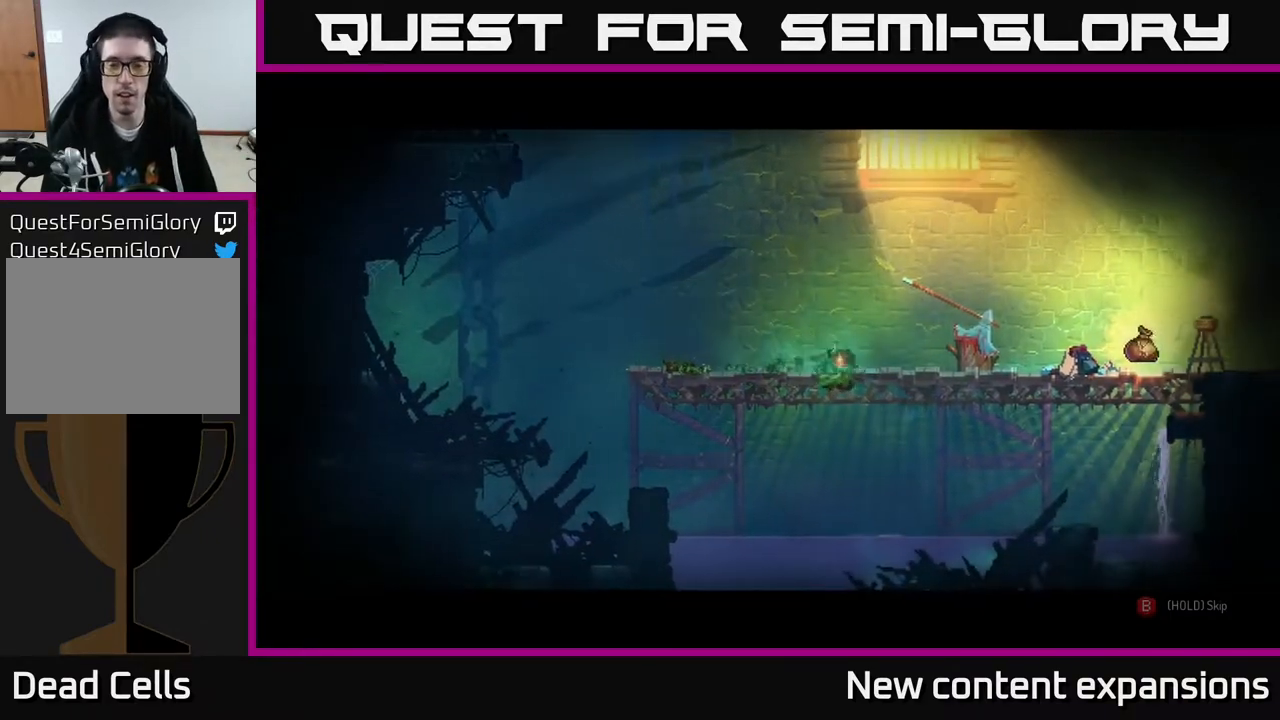
{"buttons": ["B"], "left_stick": "center", "right_stick": "center", "events": [[133, "B", "down"], [383, "B", "up"], [500, "B", "down"]]}
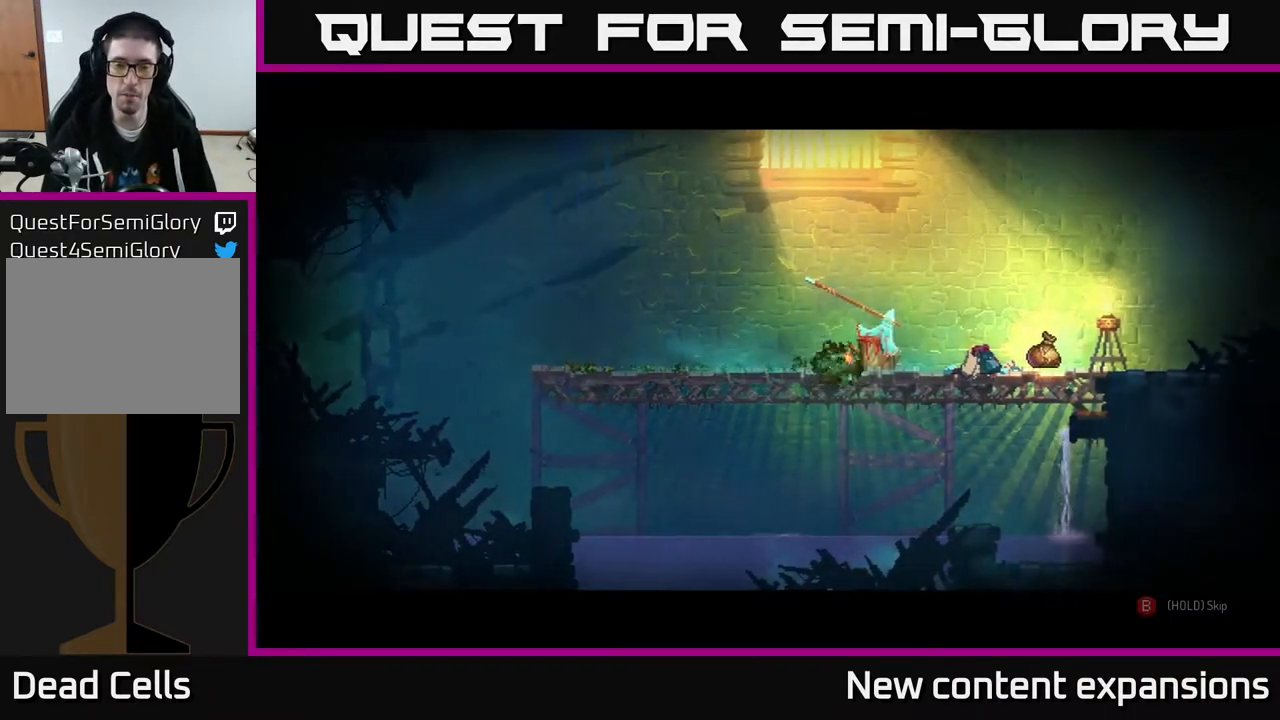
{"buttons": ["B"], "left_stick": "center", "right_stick": "center", "events": [[117, "B", "up"], [217, "B", "down"], [300, "B", "up"], [400, "B", "down"]]}
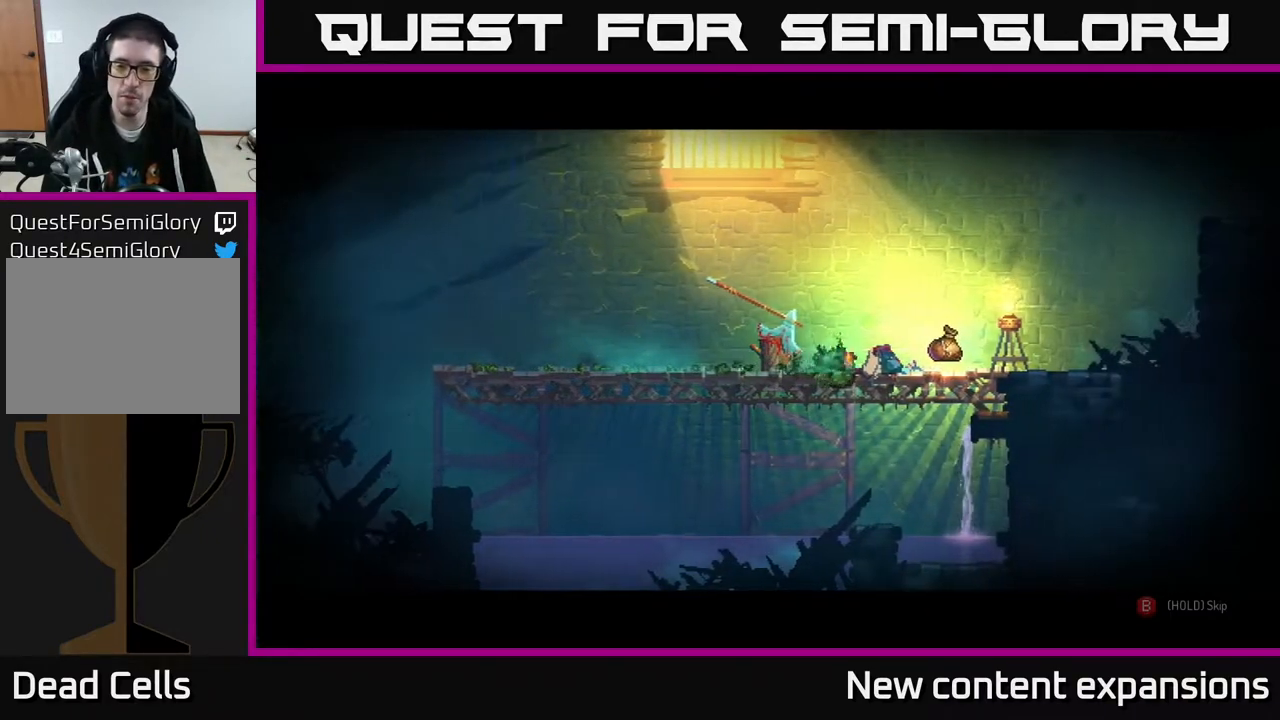
{"buttons": ["B"], "left_stick": "center", "right_stick": "center", "events": [[33, "B", "up"], [133, "B", "down"]]}
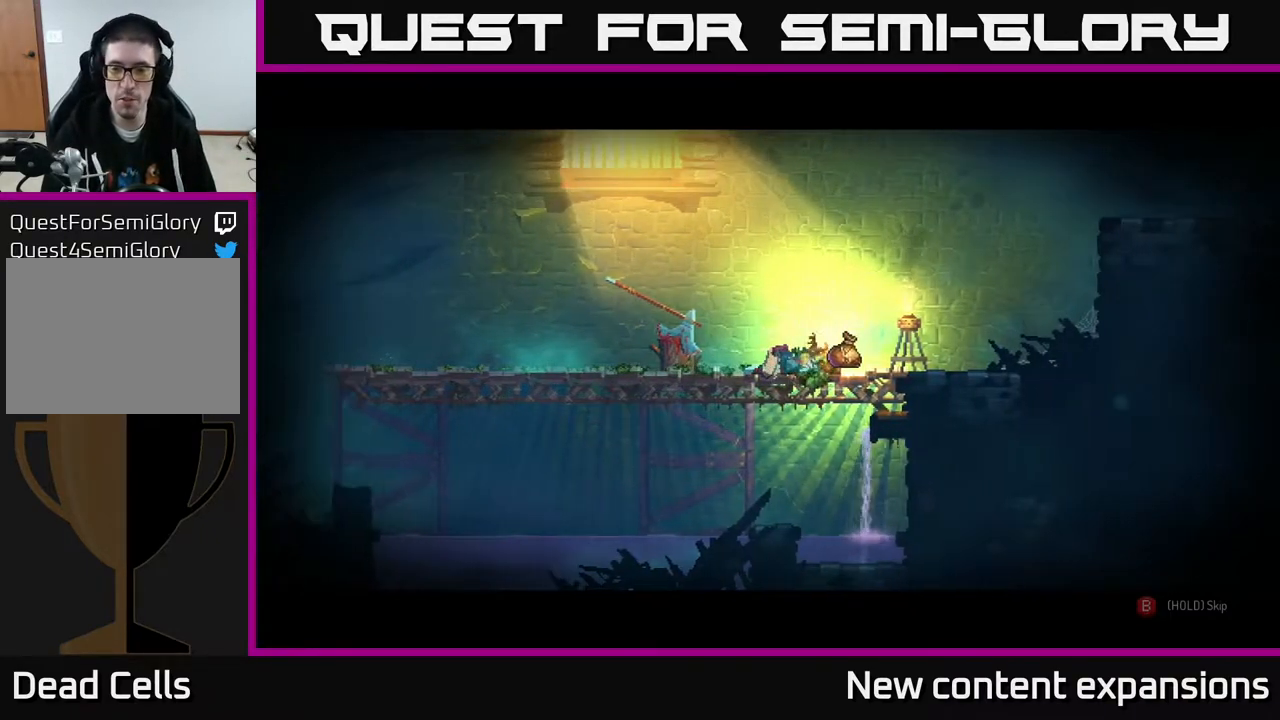
{"buttons": ["B"], "left_stick": "center", "right_stick": "center", "events": []}
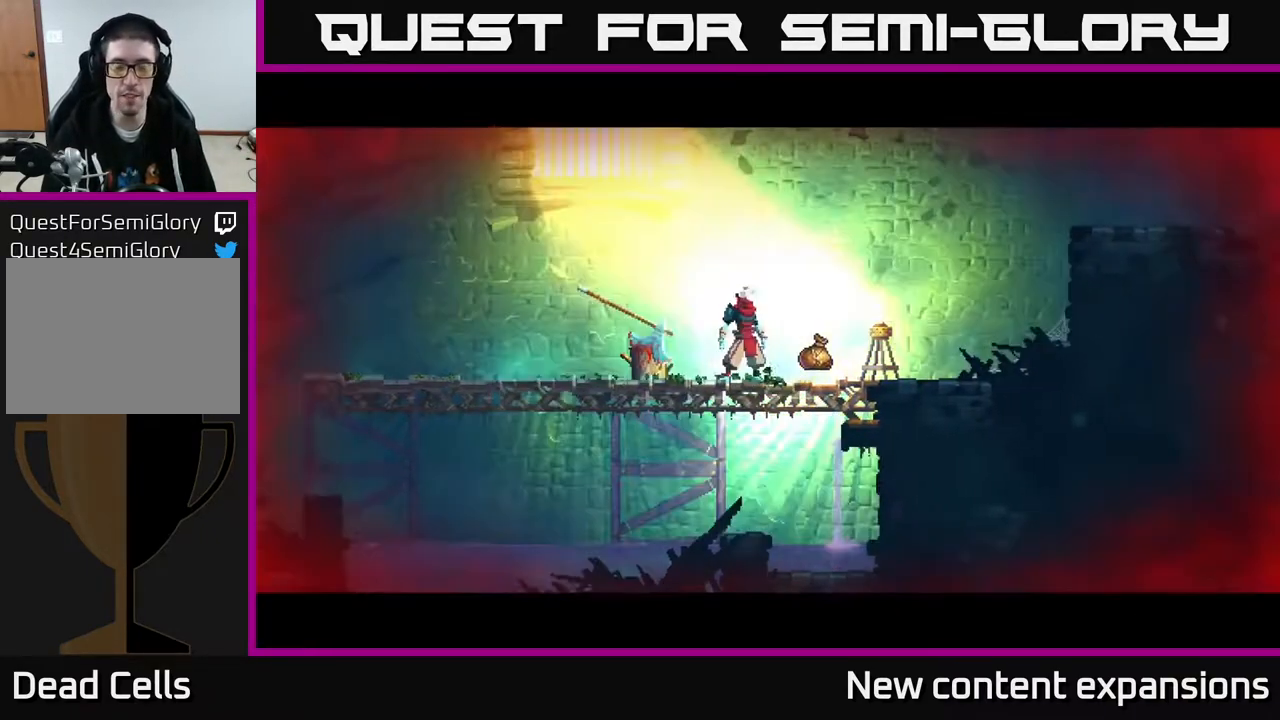
{"buttons": ["DPAD_RIGHT"], "left_stick": "center", "right_stick": "center", "events": [[450, "B", "up"], [500, "DPAD_RIGHT", "down"]]}
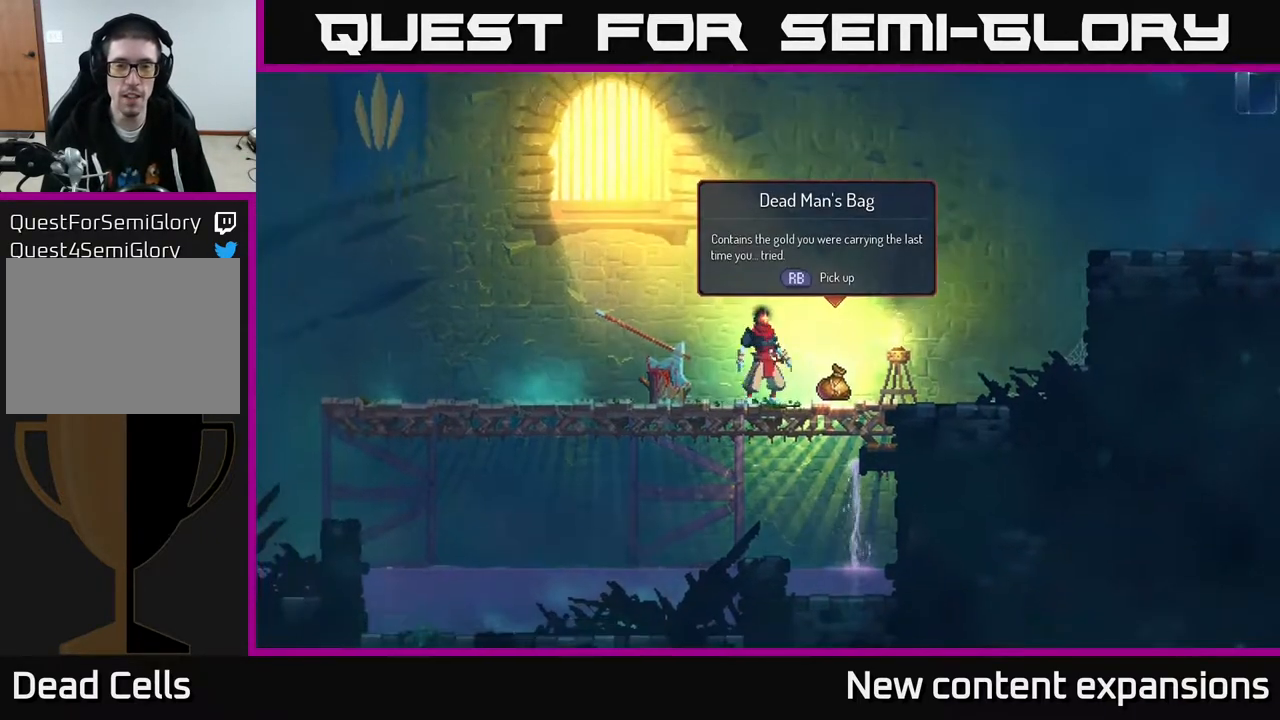
{"buttons": ["DPAD_LEFT"], "left_stick": "center", "right_stick": "center", "events": [[233, "DPAD_RIGHT", "up"], [500, "DPAD_LEFT", "down"]]}
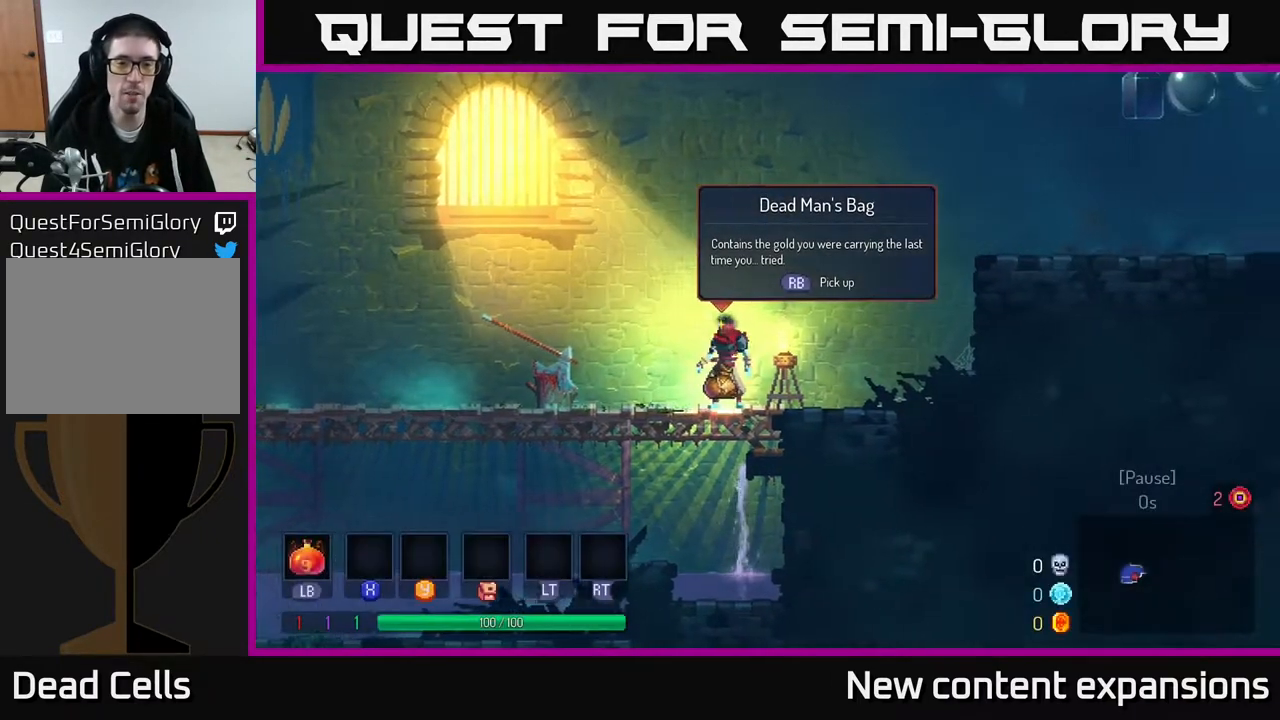
{"buttons": ["DPAD_RIGHT"], "left_stick": "center", "right_stick": "center", "events": [[50, "R1", "down"], [117, "DPAD_LEFT", "up"], [133, "R1", "up"], [217, "DPAD_RIGHT", "down"]]}
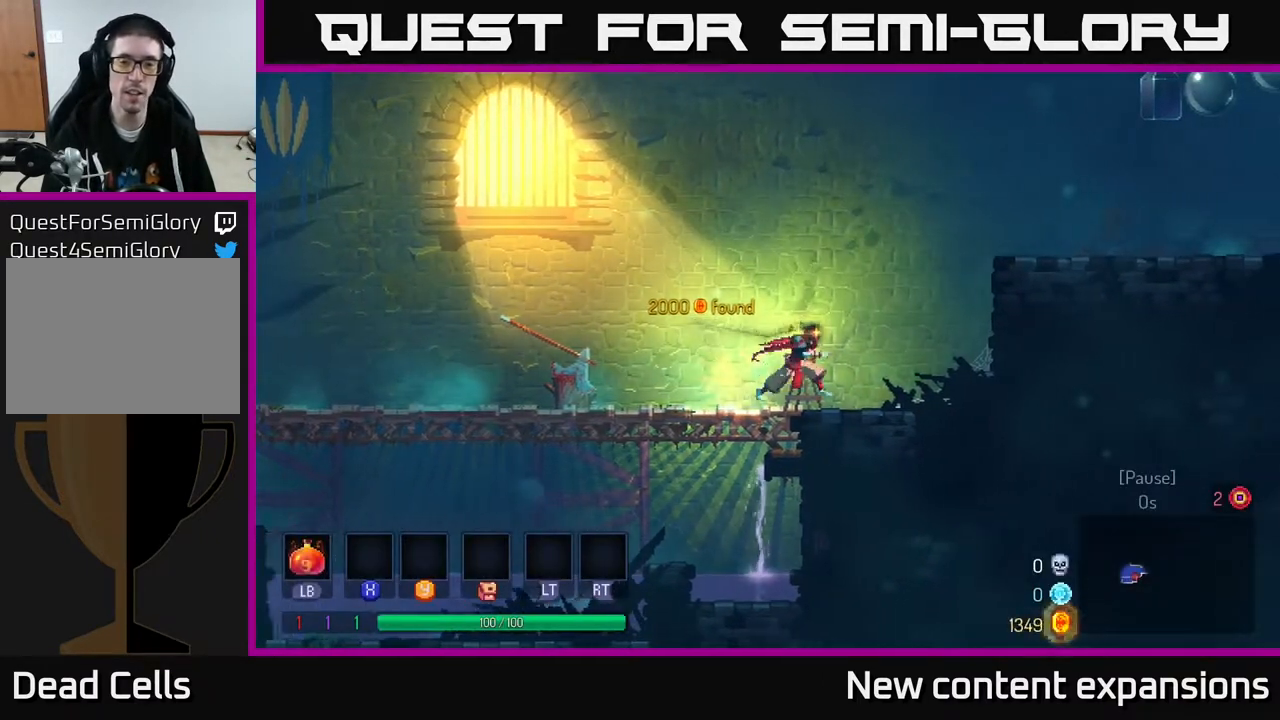
{"buttons": ["DPAD_RIGHT"], "left_stick": "center", "right_stick": "center", "events": [[33, "A", "down"], [167, "A", "up"], [267, "A", "down"], [417, "A", "up"]]}
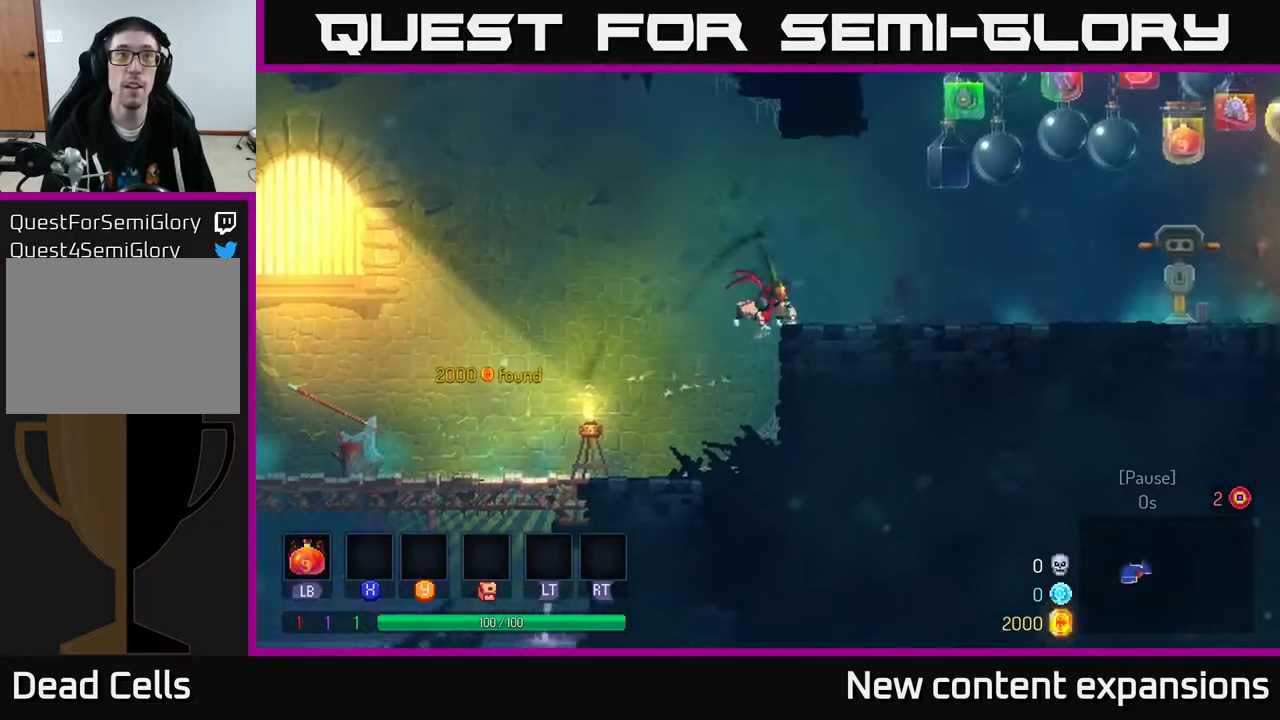
{"buttons": ["DPAD_DOWN", "DPAD_RIGHT"], "left_stick": "center", "right_stick": "center", "events": [[433, "DPAD_DOWN", "down"]]}
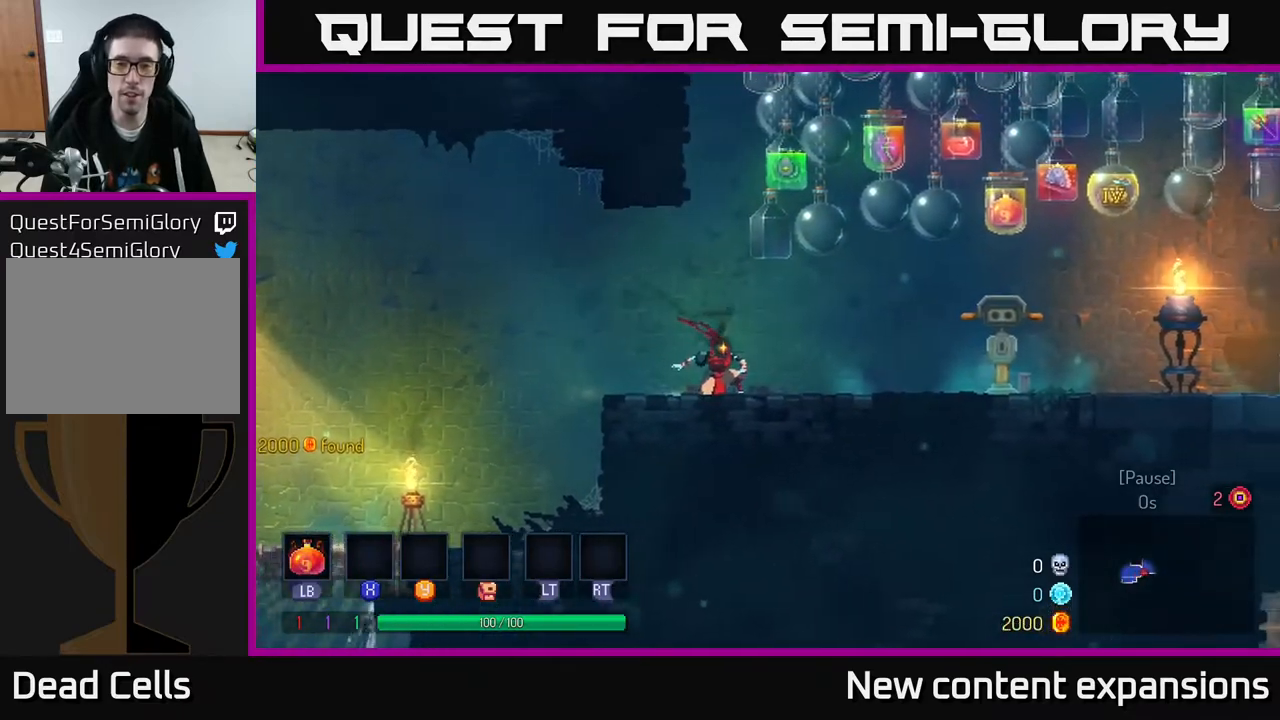
{"buttons": ["DPAD_RIGHT"], "left_stick": "center", "right_stick": "center", "events": [[100, "DPAD_DOWN", "up"]]}
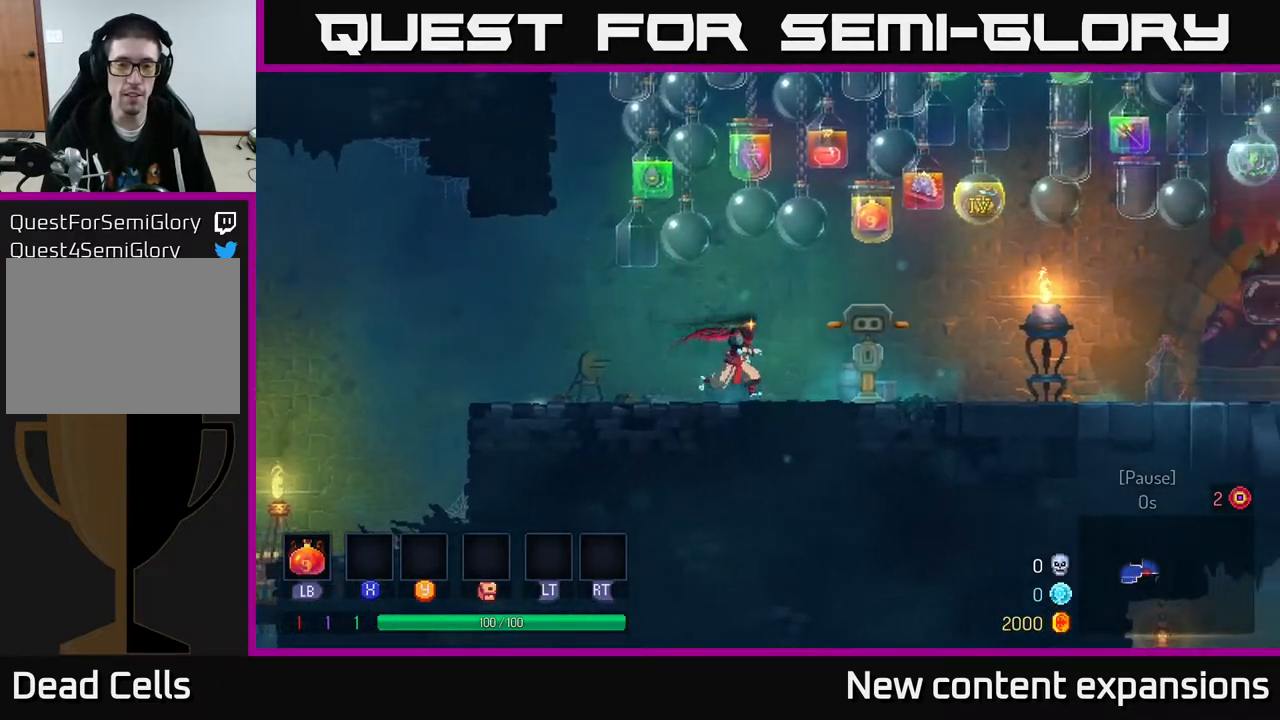
{"buttons": ["DPAD_RIGHT"], "left_stick": "center", "right_stick": "center", "events": [[100, "B", "down"], [250, "B", "up"]]}
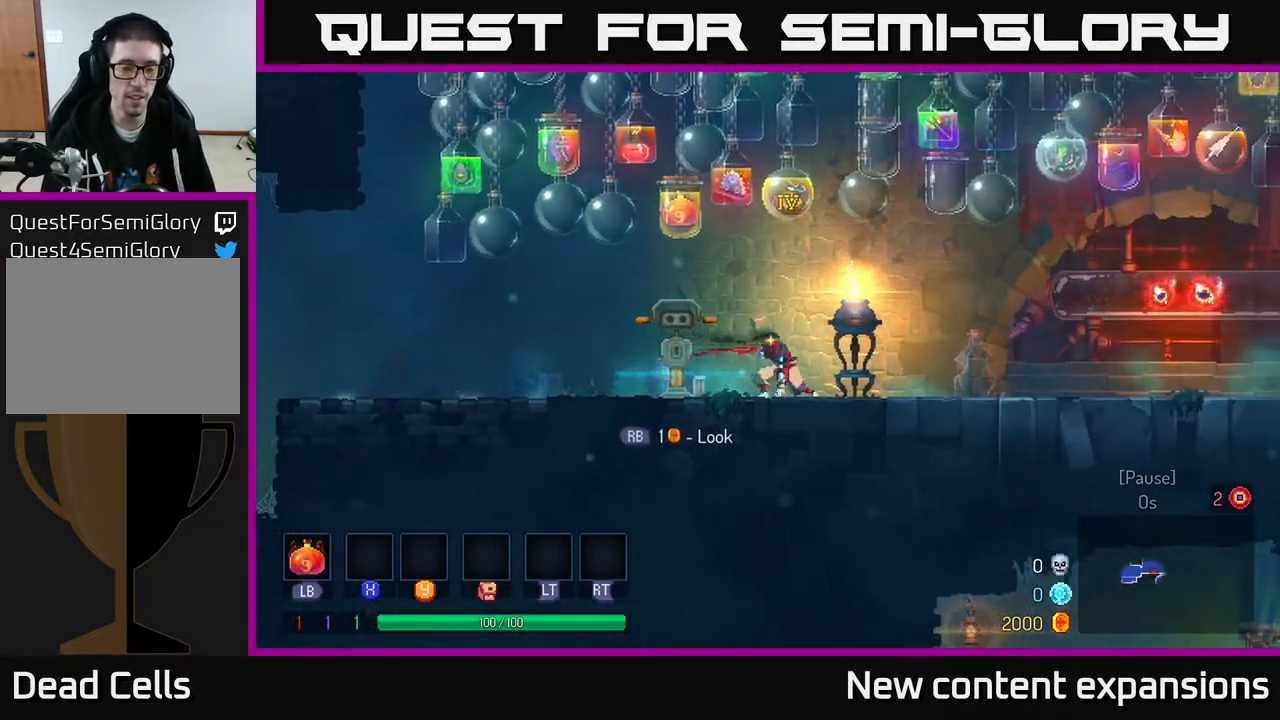
{"buttons": ["DPAD_RIGHT"], "left_stick": "center", "right_stick": "center", "events": [[250, "B", "down"], [417, "B", "up"]]}
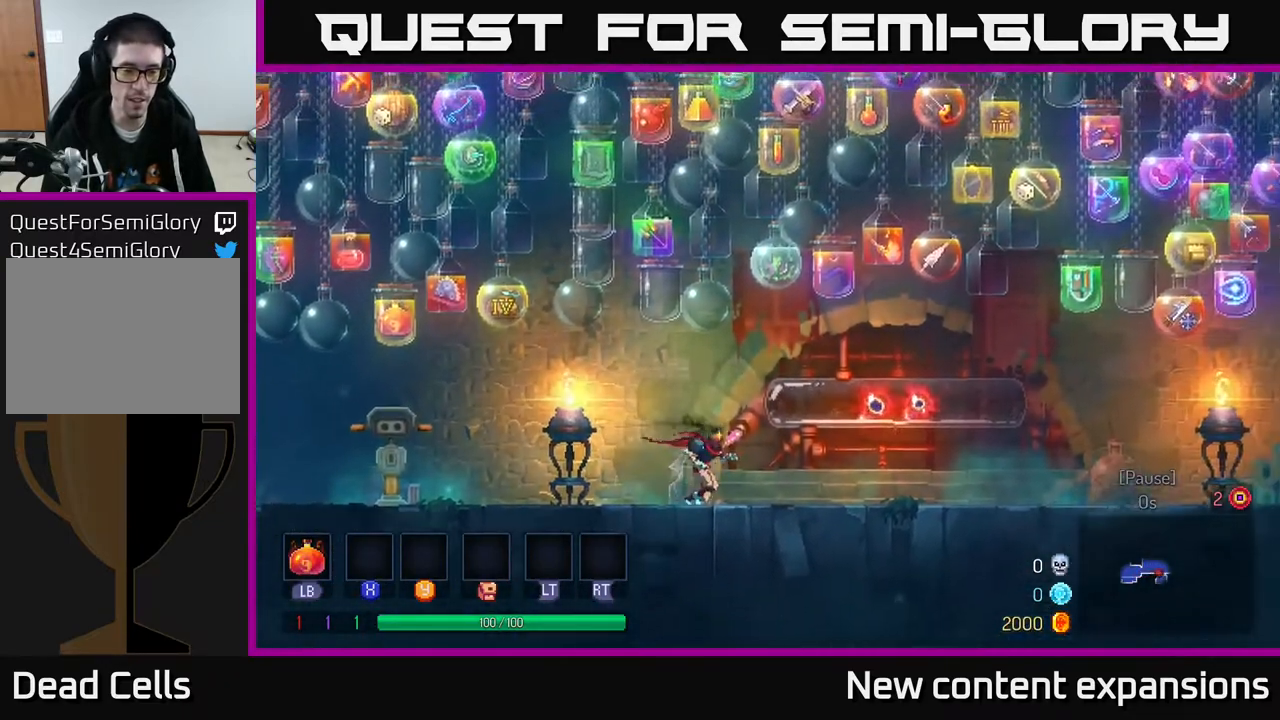
{"buttons": ["DPAD_LEFT"], "left_stick": "center", "right_stick": "center", "events": [[83, "B", "down"], [267, "B", "up"], [267, "DPAD_RIGHT", "up"], [333, "DPAD_LEFT", "down"]]}
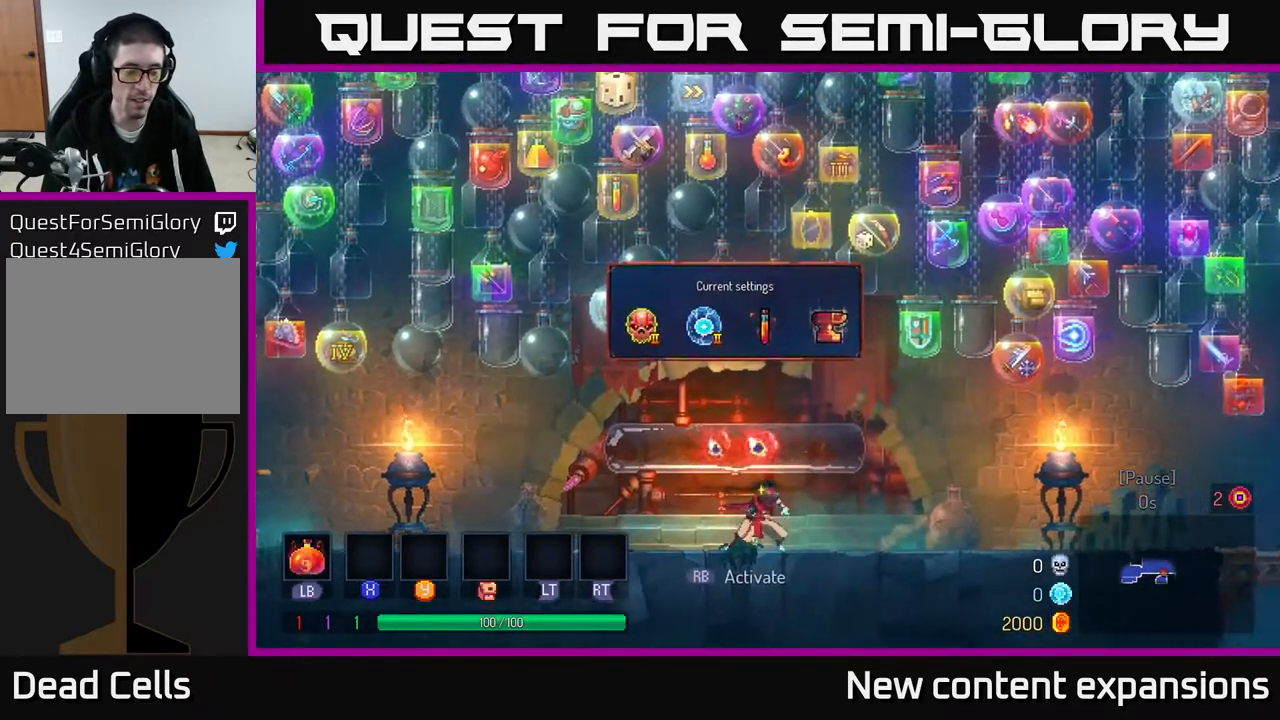
{"buttons": ["DPAD_LEFT"], "left_stick": "center", "right_stick": "center", "events": [[17, "DPAD_LEFT", "up"], [67, "DPAD_RIGHT", "down"], [283, "DPAD_DOWN", "down"], [283, "DPAD_RIGHT", "up"], [333, "DPAD_DOWN", "up"], [350, "DPAD_LEFT", "down"]]}
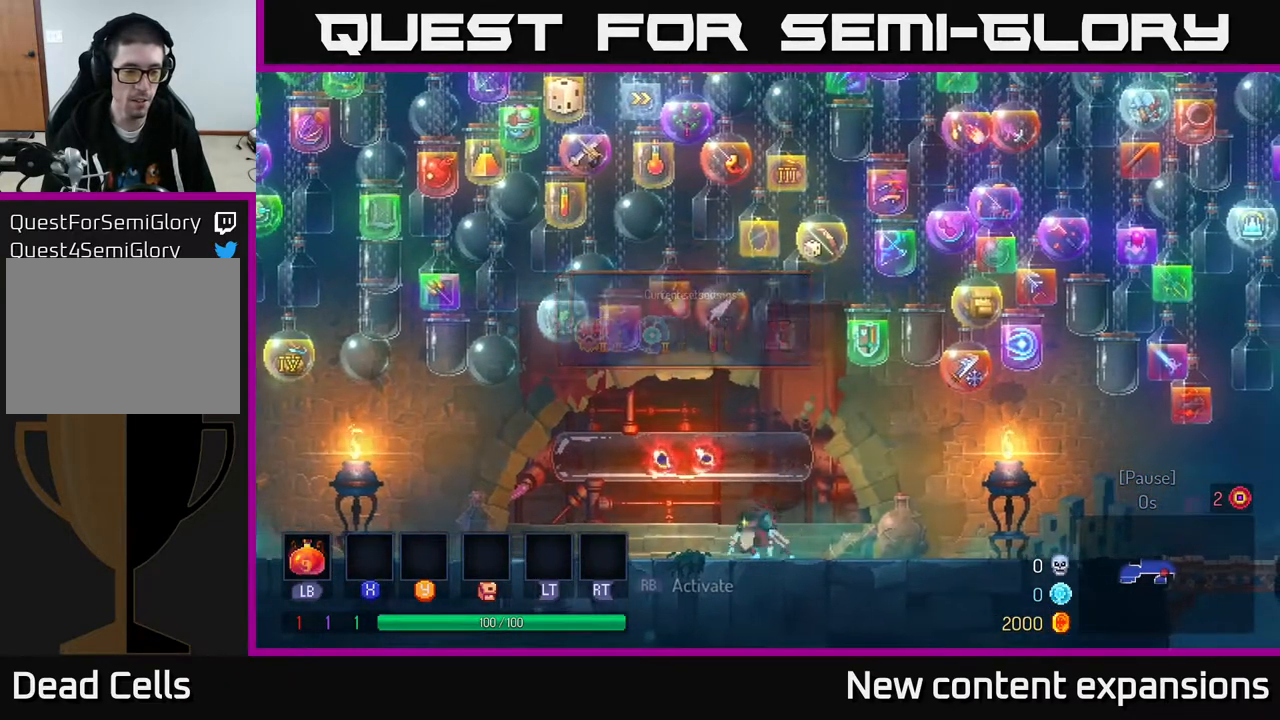
{"buttons": [], "left_stick": "center", "right_stick": "center", "events": [[117, "DPAD_LEFT", "up"]]}
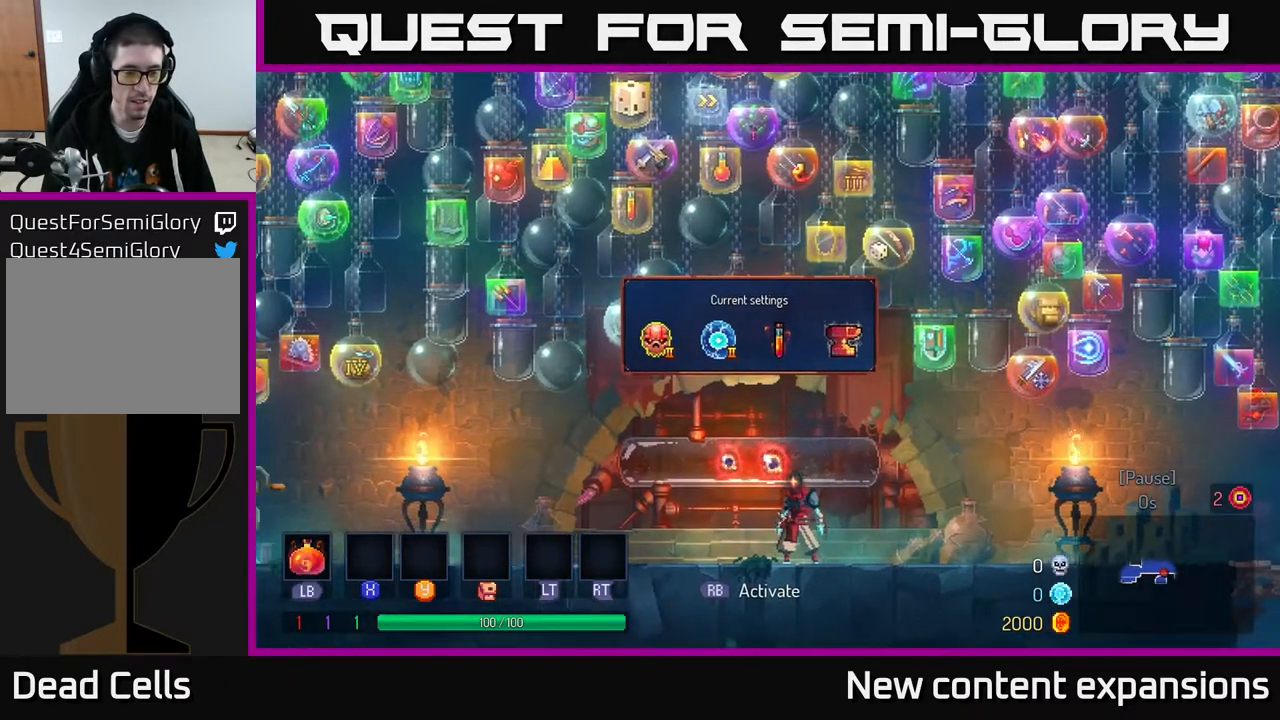
{"buttons": ["DPAD_LEFT"], "left_stick": "center", "right_stick": "center", "events": [[500, "DPAD_LEFT", "down"]]}
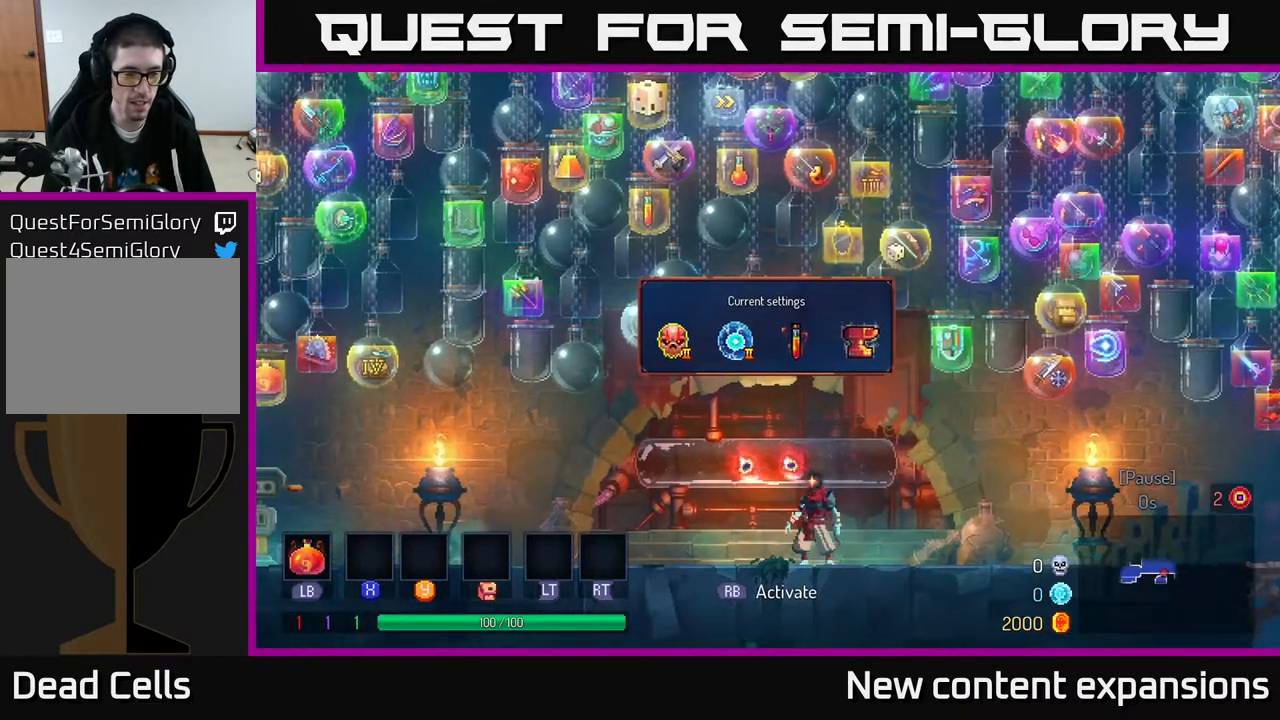
{"buttons": ["DPAD_RIGHT"], "left_stick": "center", "right_stick": "center", "events": [[267, "DPAD_LEFT", "up"], [383, "DPAD_RIGHT", "down"]]}
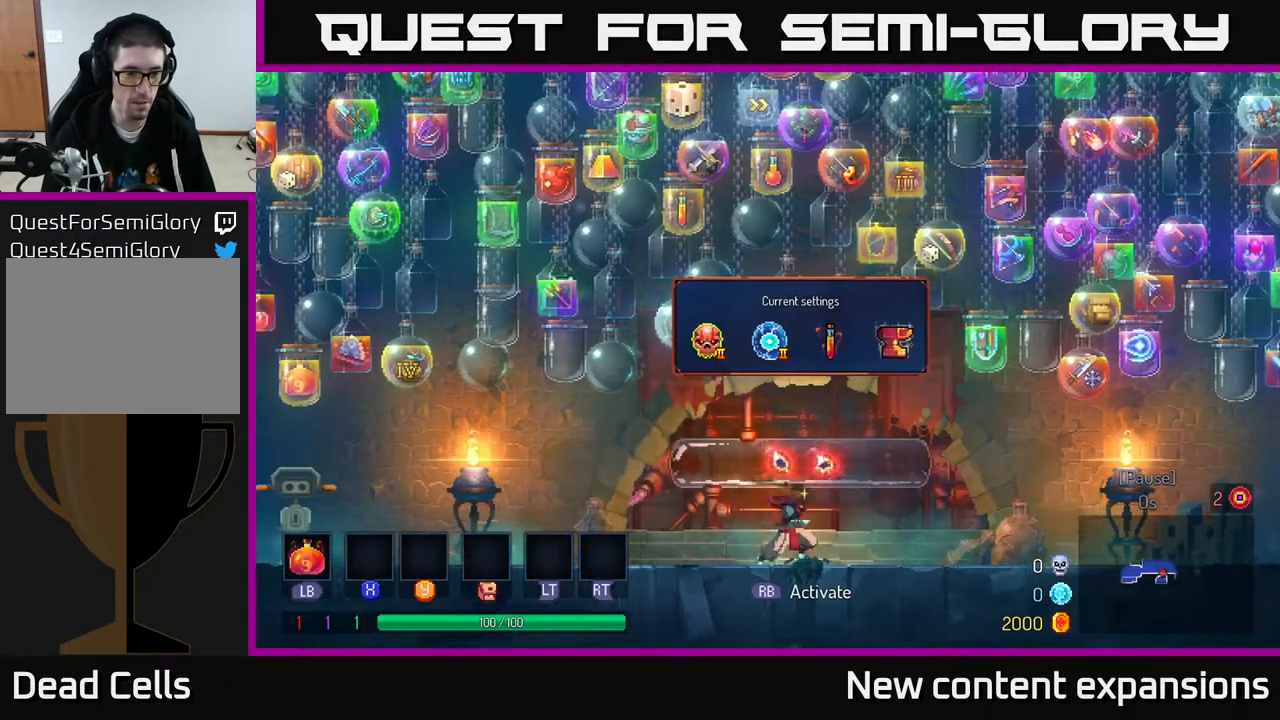
{"buttons": [], "left_stick": "center", "right_stick": "center", "events": [[17, "DPAD_RIGHT", "up"]]}
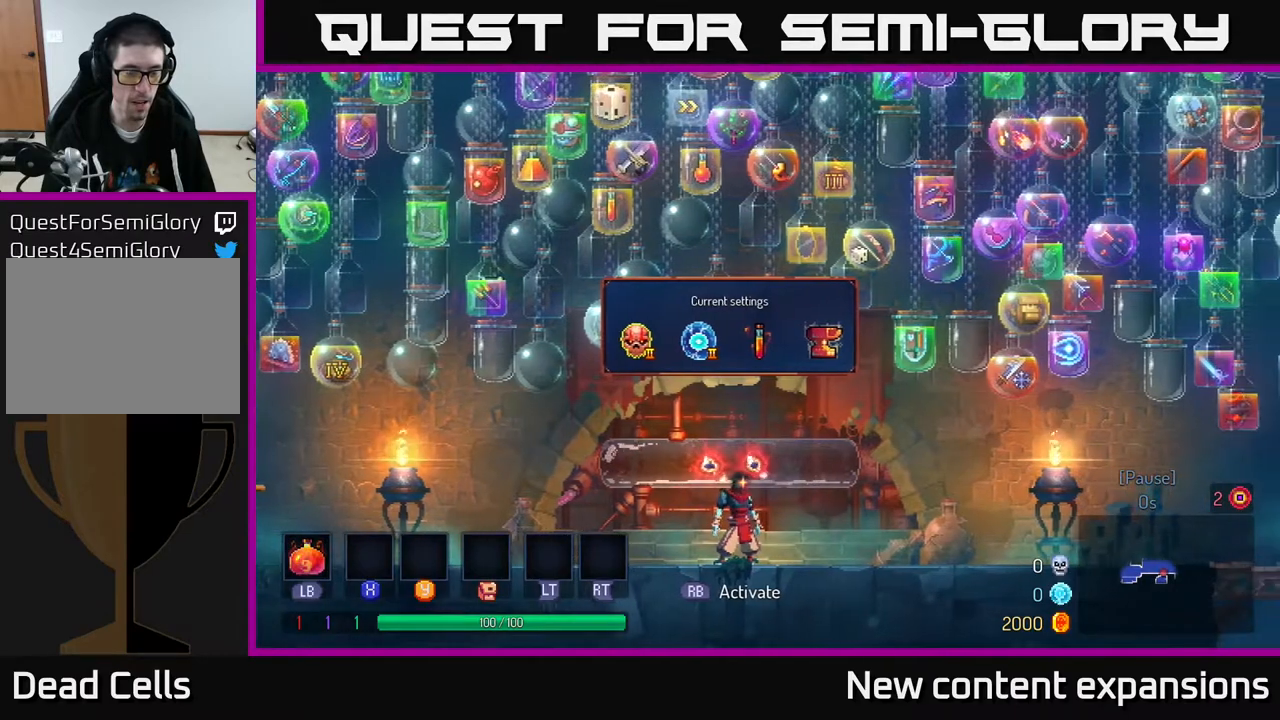
{"buttons": ["DPAD_LEFT"], "left_stick": "center", "right_stick": "center", "events": [[450, "DPAD_LEFT", "down"]]}
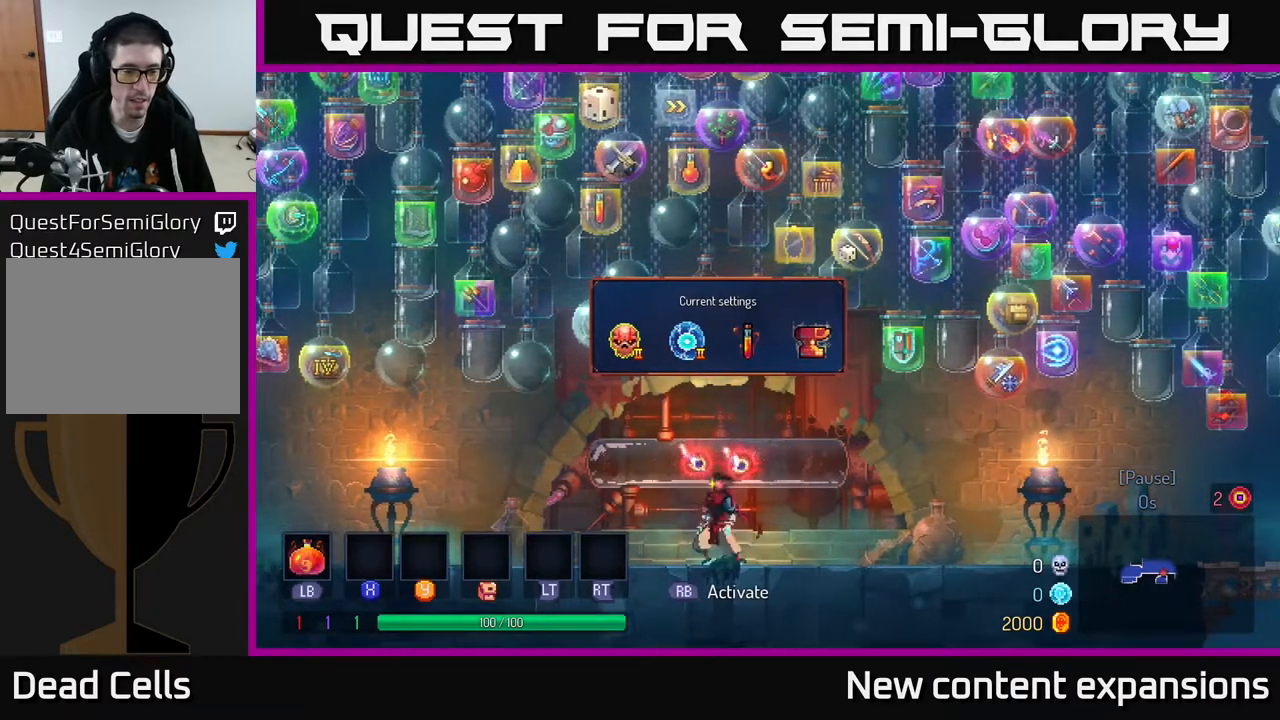
{"buttons": [], "left_stick": "center", "right_stick": "center", "events": [[167, "DPAD_LEFT", "up"], [217, "DPAD_RIGHT", "down"], [333, "DPAD_RIGHT", "up"]]}
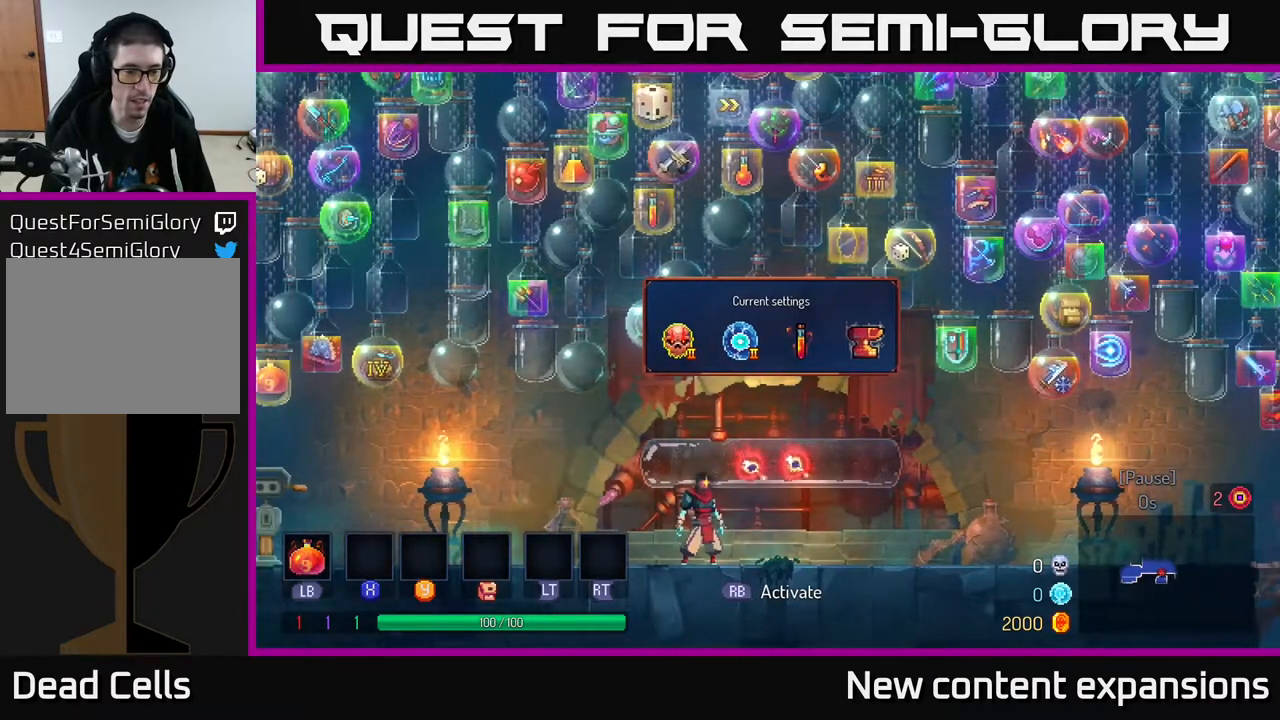
{"buttons": [], "left_stick": "center", "right_stick": "center", "events": []}
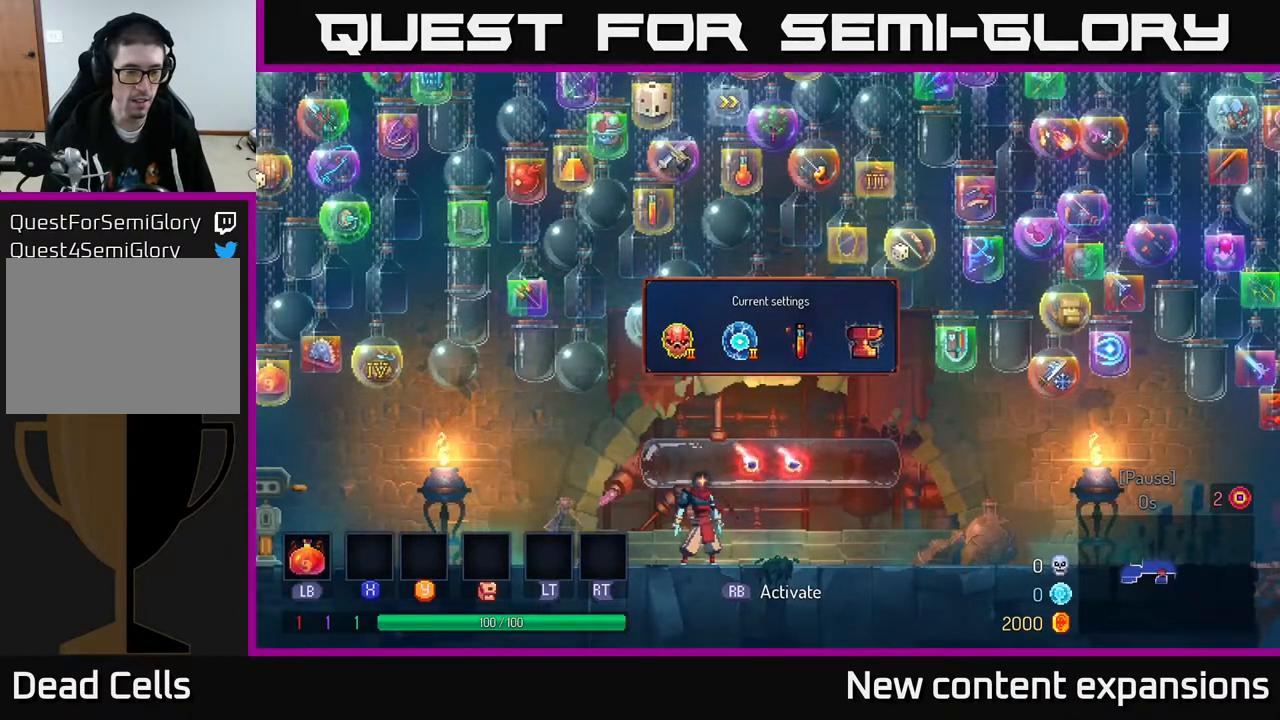
{"buttons": [], "left_stick": "center", "right_stick": "center", "events": []}
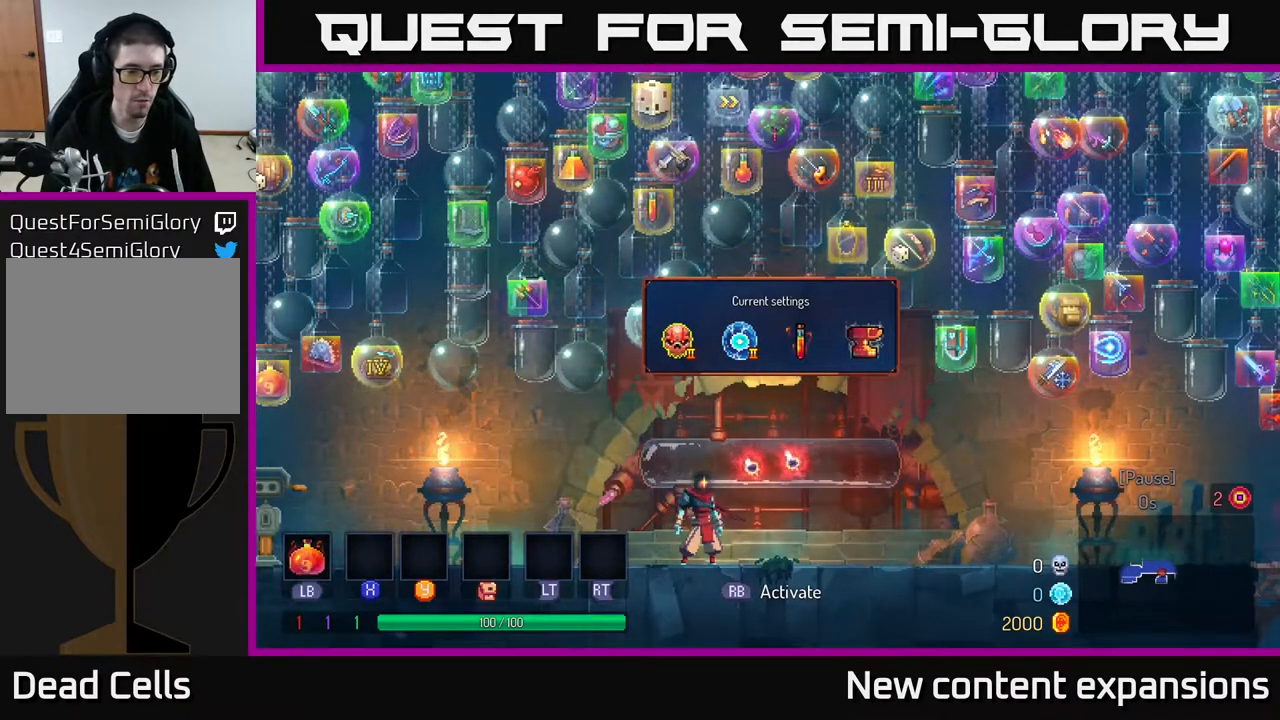
{"buttons": [], "left_stick": "center", "right_stick": "center", "events": []}
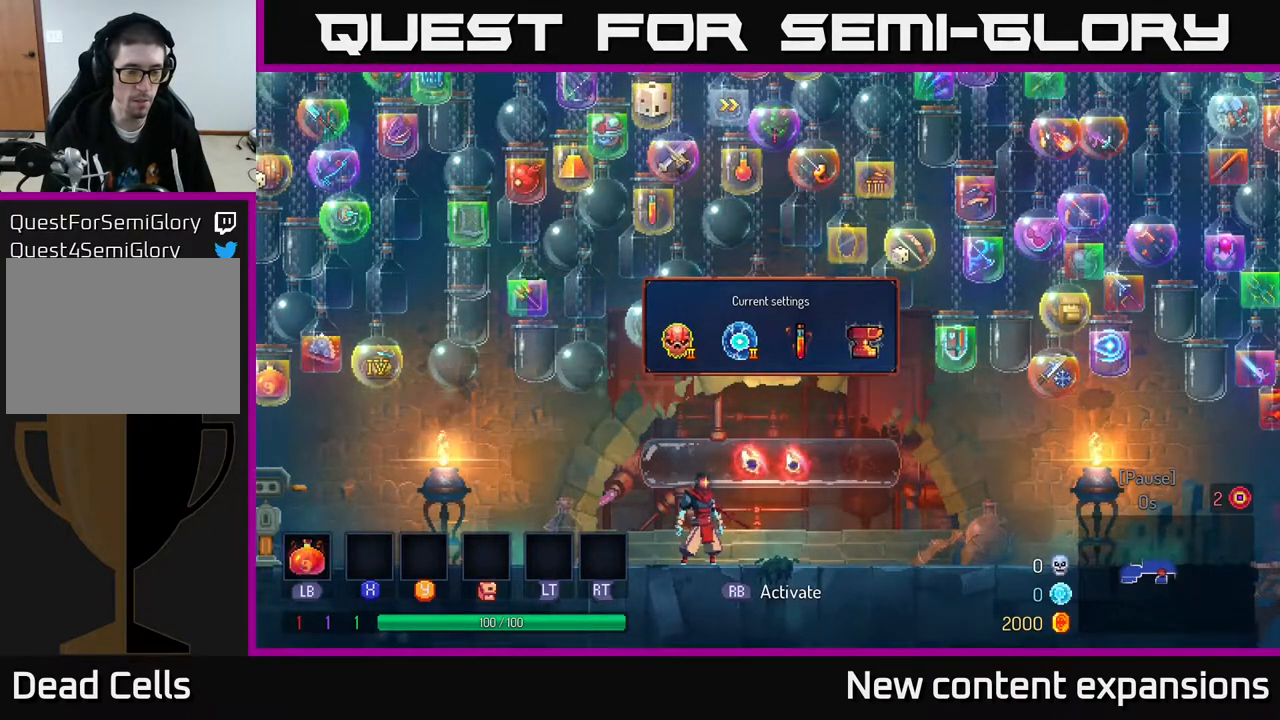
{"buttons": ["DPAD_RIGHT"], "left_stick": "center", "right_stick": "center", "events": [[483, "DPAD_RIGHT", "down"]]}
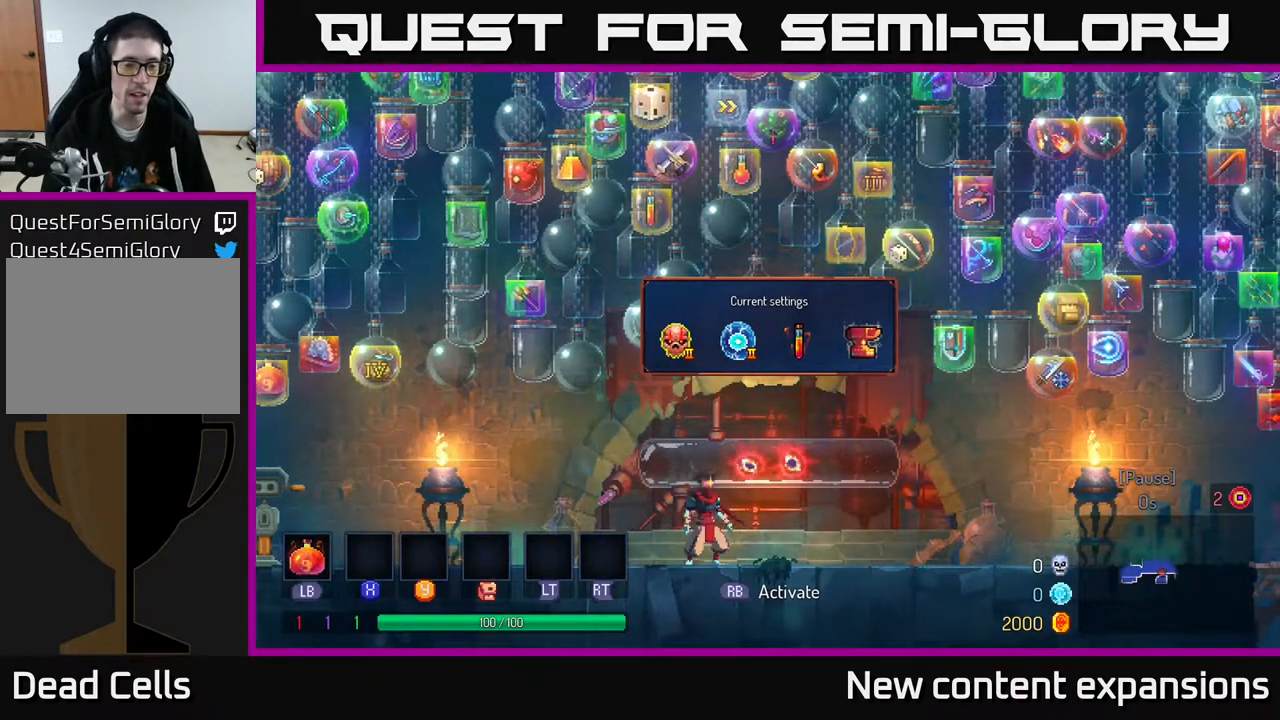
{"buttons": [], "left_stick": "center", "right_stick": "center", "events": [[500, "DPAD_RIGHT", "up"]]}
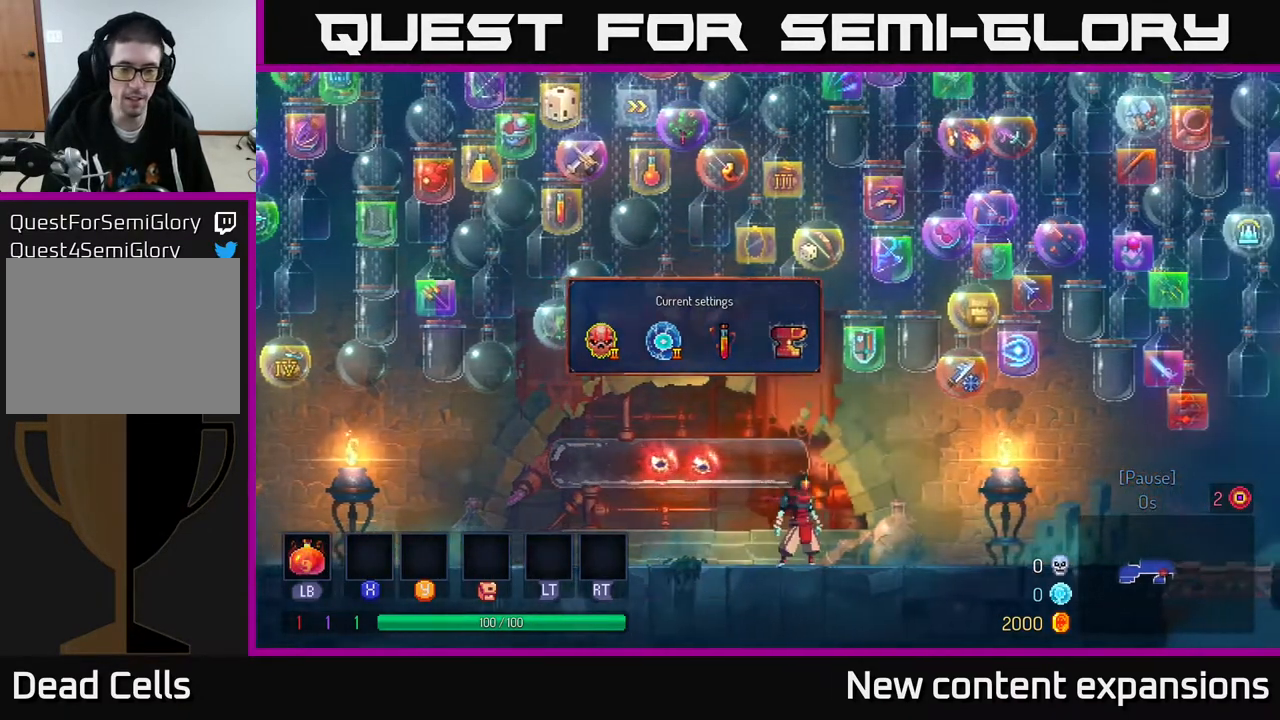
{"buttons": ["DPAD_RIGHT"], "left_stick": "center", "right_stick": "center", "events": [[133, "B", "down"], [300, "B", "up"], [383, "DPAD_RIGHT", "down"]]}
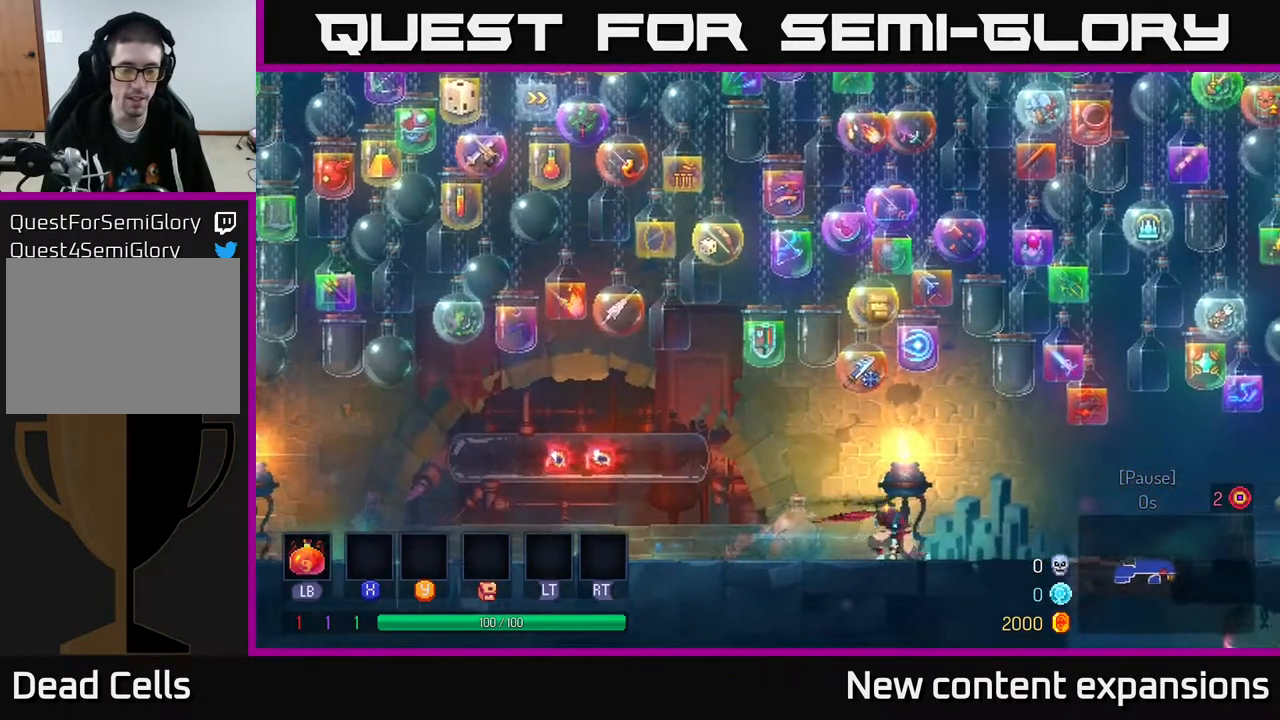
{"buttons": ["DPAD_LEFT"], "left_stick": "center", "right_stick": "center", "events": [[350, "DPAD_RIGHT", "up"], [417, "DPAD_LEFT", "down"]]}